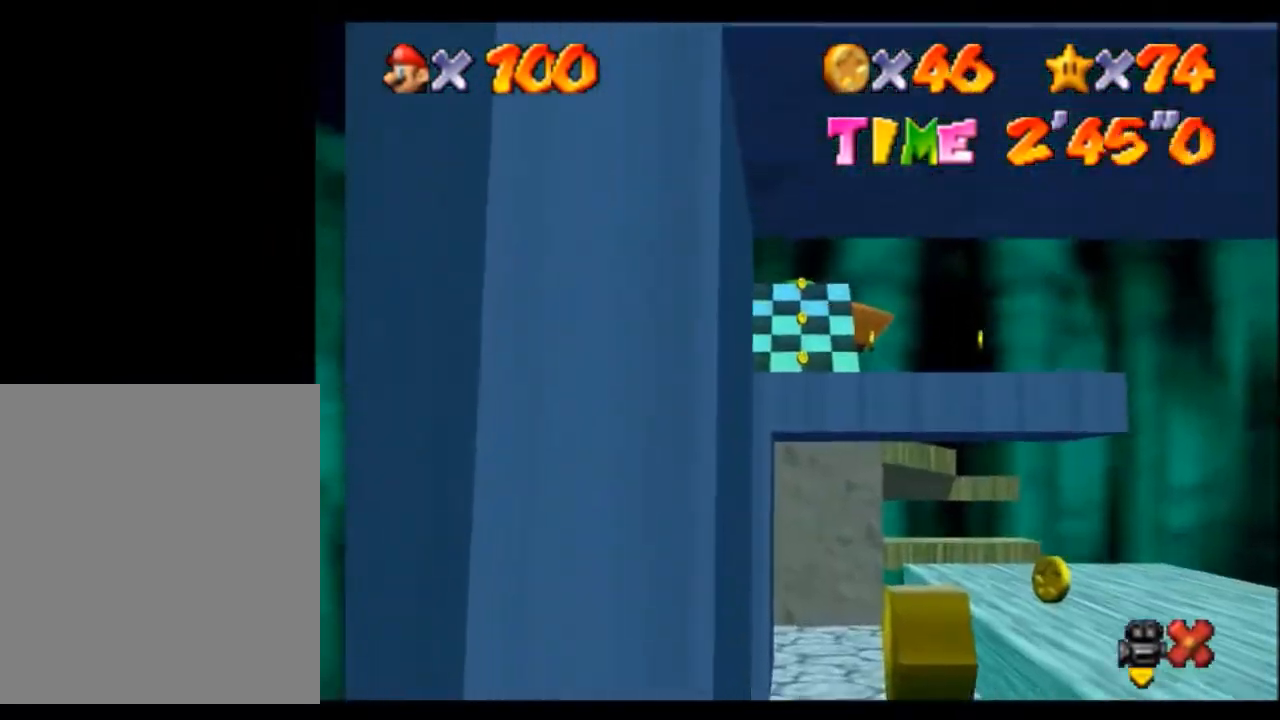
Gameplay with a controller (Nintendo layout); each line is a JSON object with the inputs held at the frame after it. "events" lists button and stick changes between this image and that frame as [ms after this image, input, new state], when the widget could be followed in between. Not read: L3 R3 START Z.
{"buttons": ["A"], "left_stick": "down", "events": []}
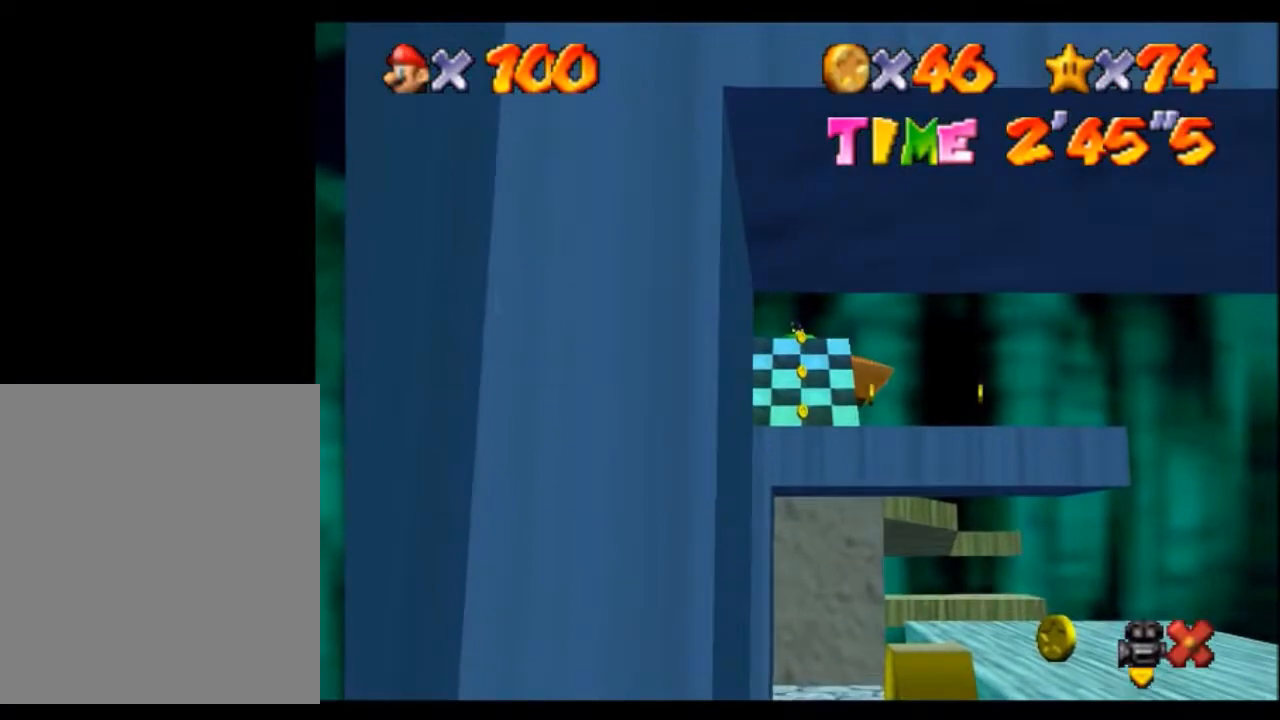
{"buttons": ["A"], "left_stick": "down", "events": []}
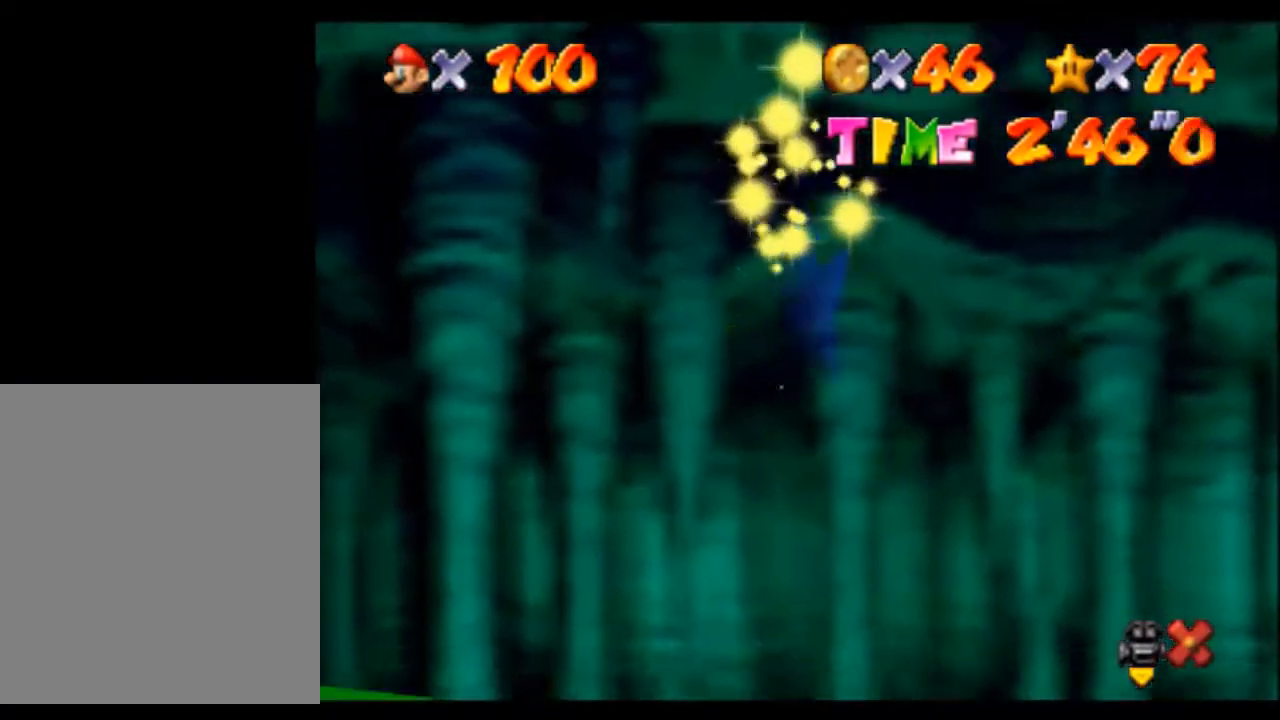
{"buttons": ["A"], "left_stick": "down", "events": []}
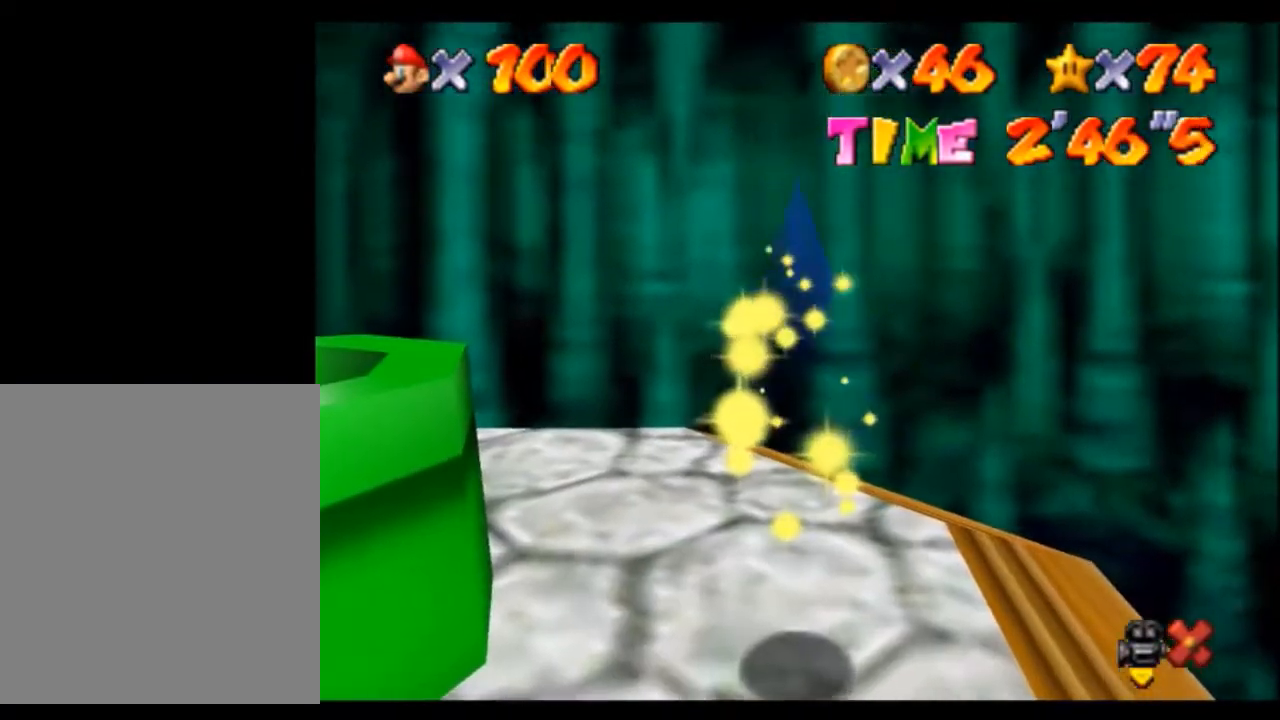
{"buttons": ["A"], "left_stick": "down", "events": []}
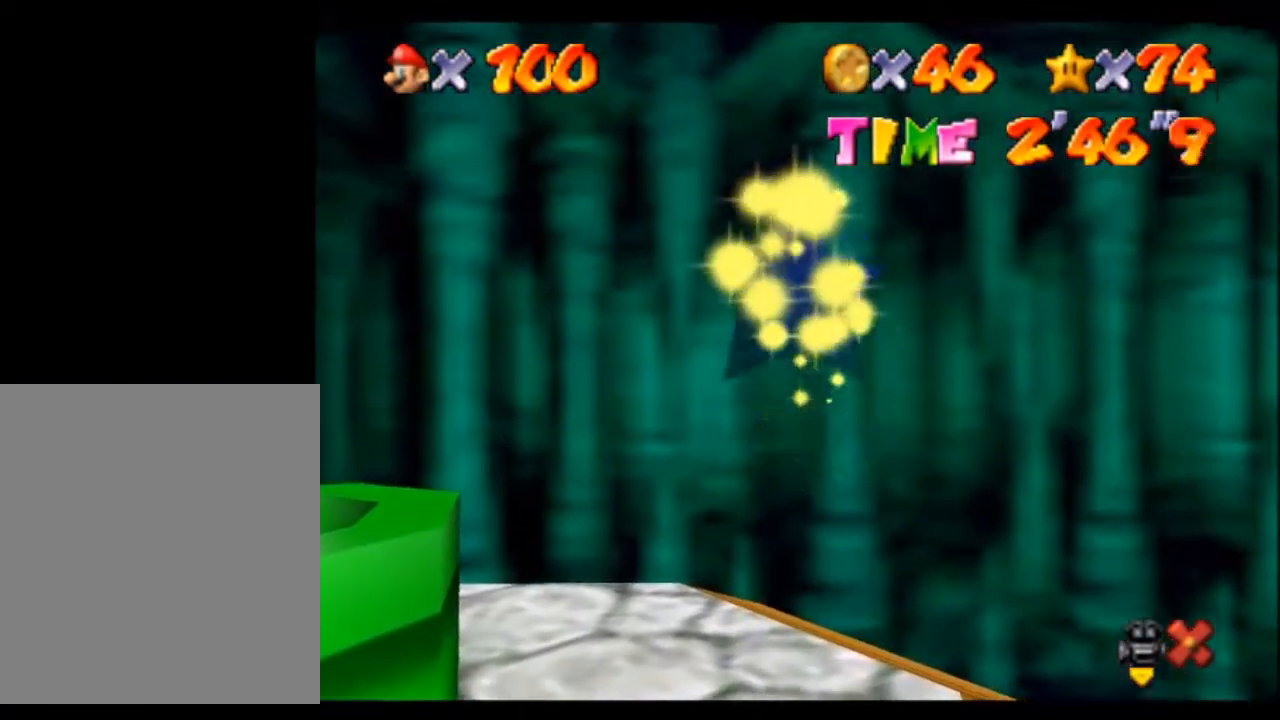
{"buttons": ["A"], "left_stick": "down", "events": []}
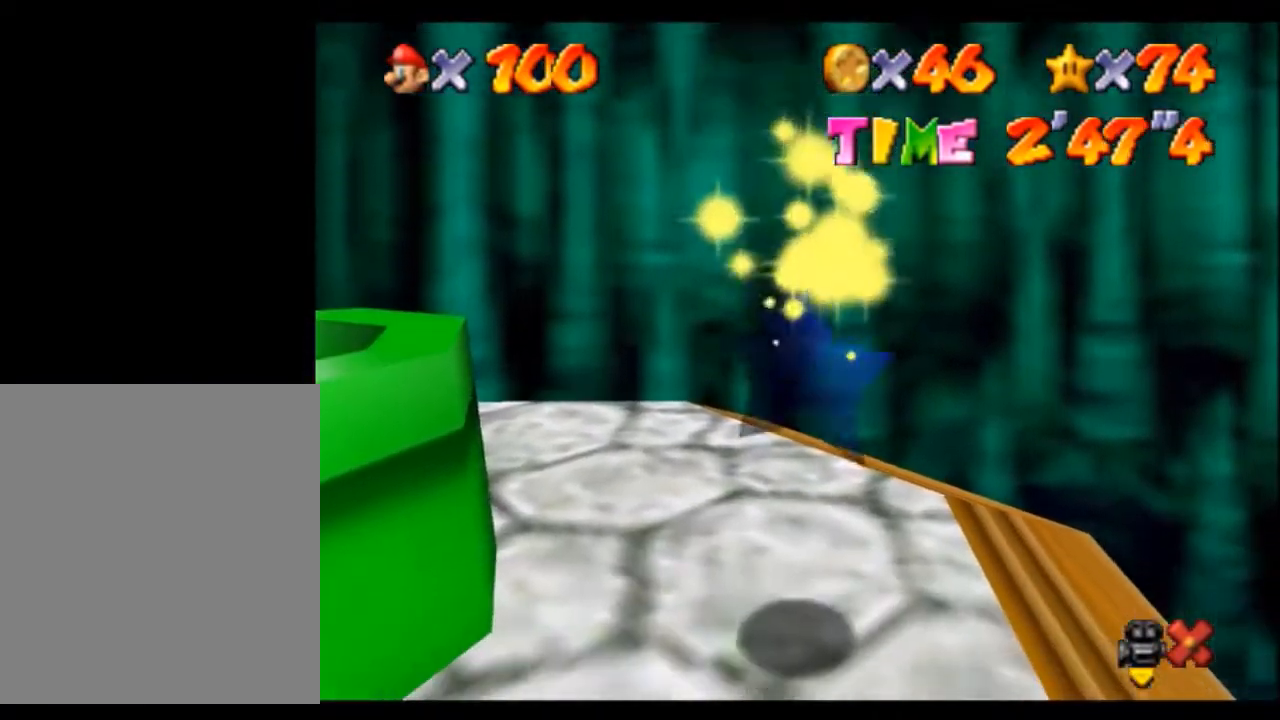
{"buttons": ["A"], "left_stick": "down", "events": []}
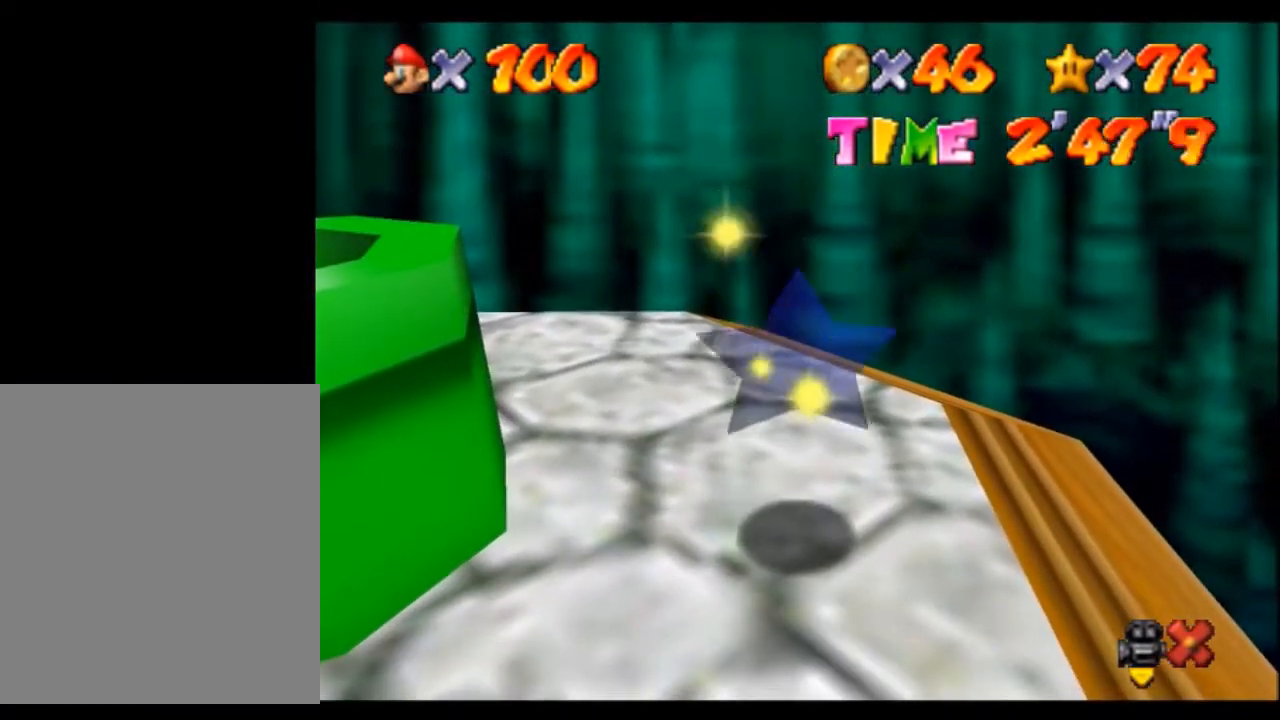
{"buttons": ["A"], "left_stick": "down", "events": []}
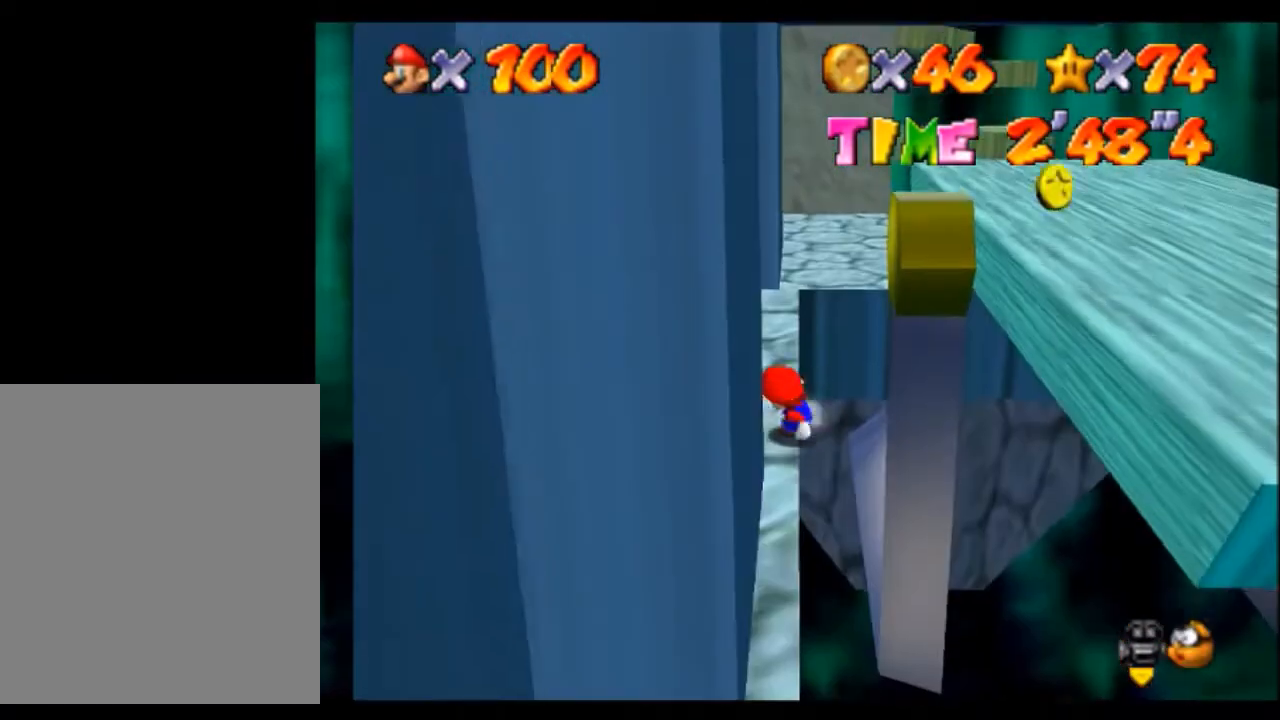
{"buttons": ["A"], "left_stick": "down", "events": []}
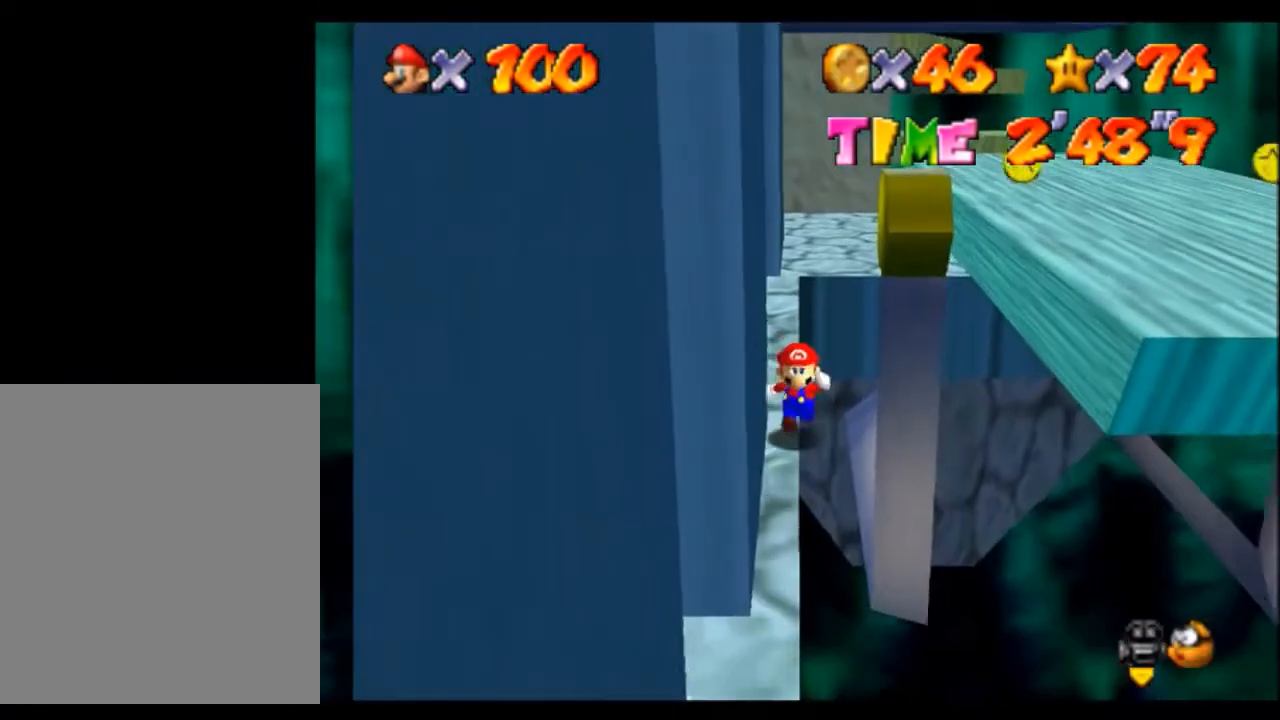
{"buttons": ["A", "B"], "left_stick": "down", "events": [[467, "B", "down"]]}
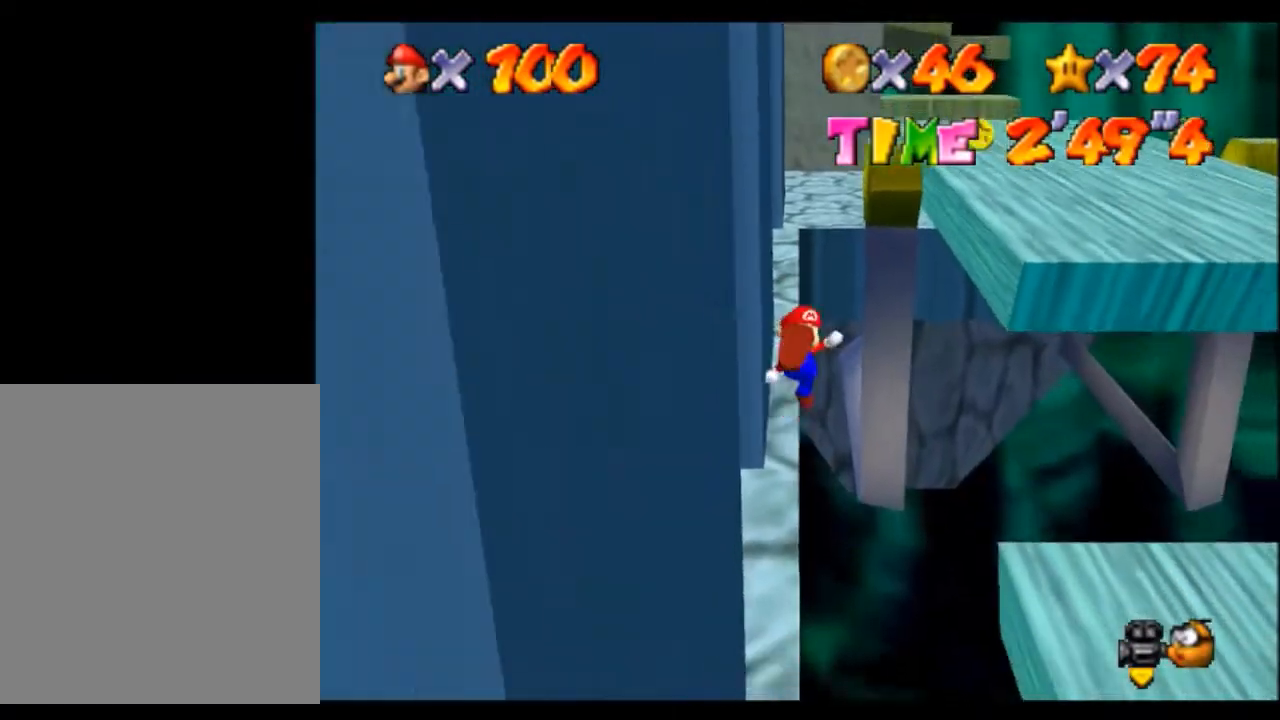
{"buttons": ["A"], "left_stick": "down", "events": [[133, "B", "up"]]}
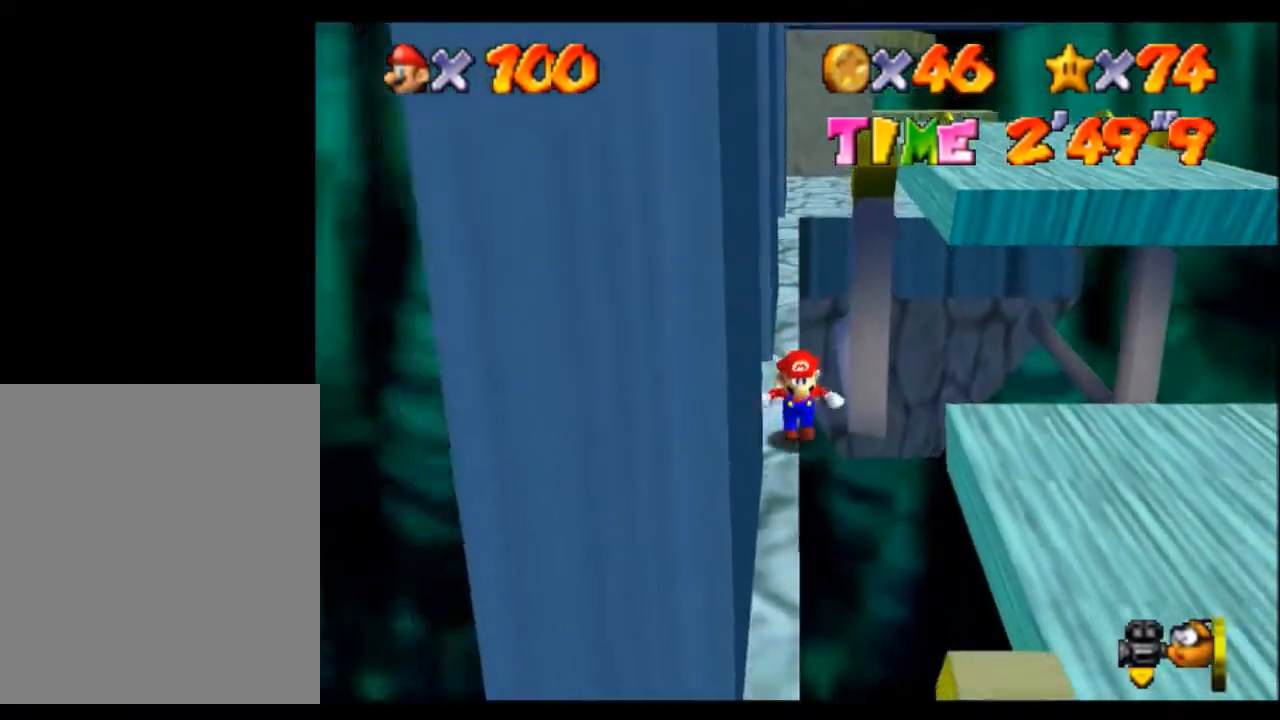
{"buttons": ["A"], "left_stick": "down", "events": [[200, "B", "down"], [334, "B", "up"]]}
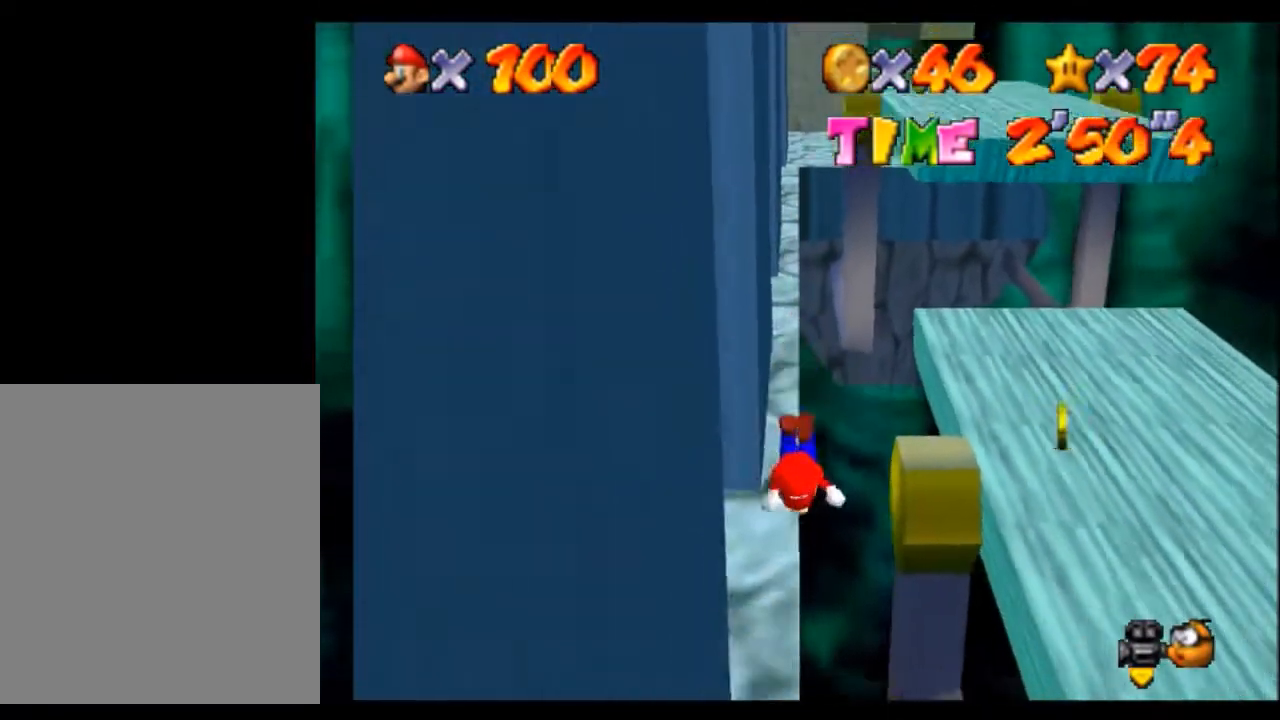
{"buttons": ["A"], "left_stick": "down", "events": [[100, "B", "down"], [233, "B", "up"]]}
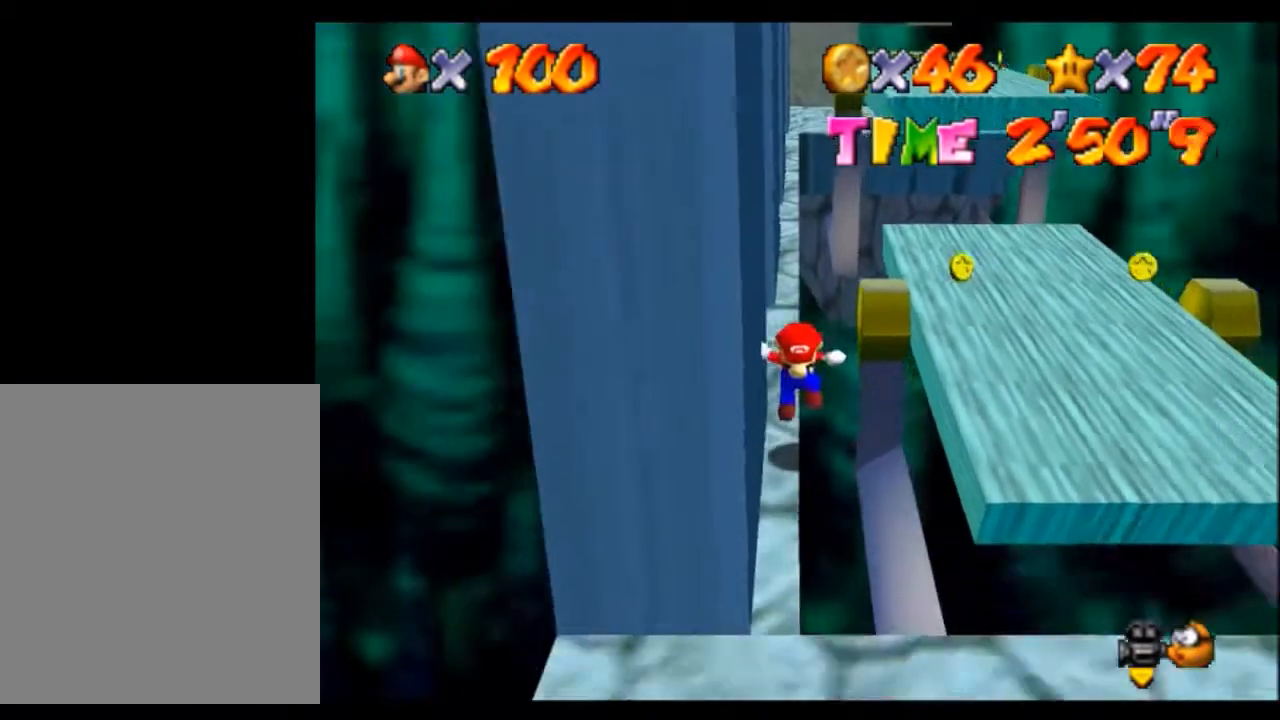
{"buttons": ["A"], "left_stick": "down", "events": []}
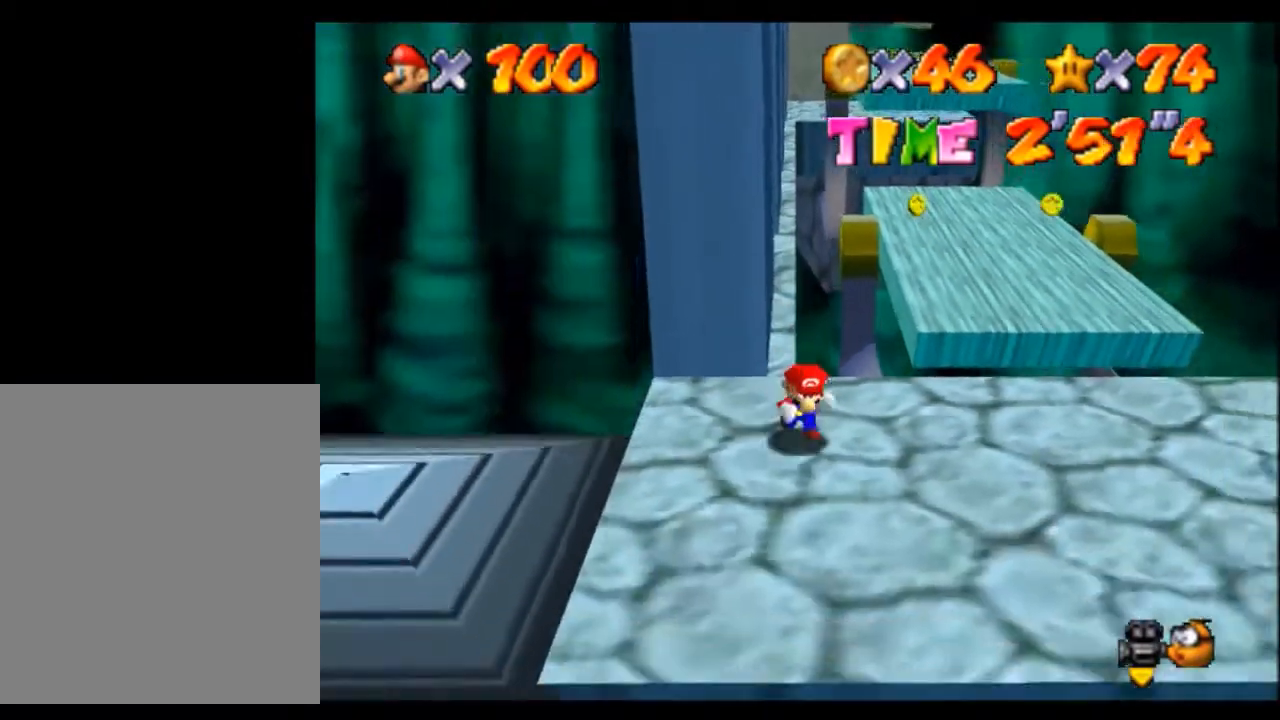
{"buttons": ["A"], "left_stick": "right", "events": [[33, "left_stick", "down-right"], [300, "left_stick", "right"]]}
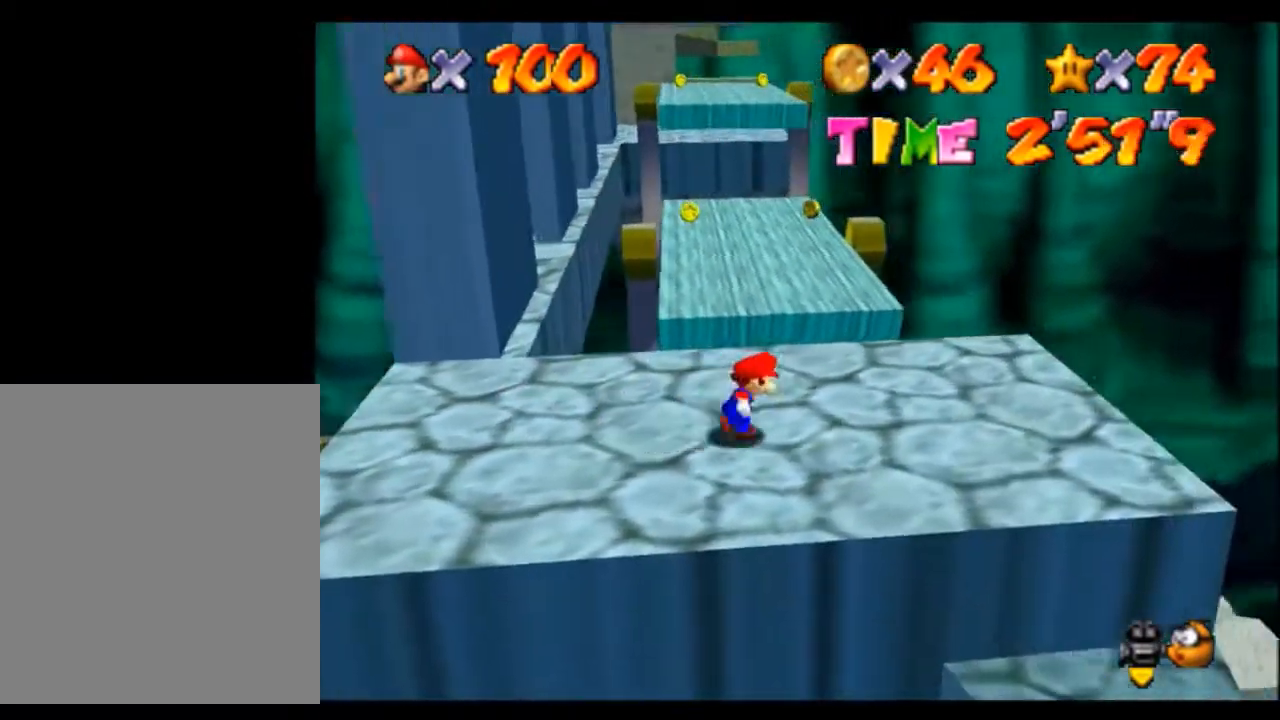
{"buttons": ["A", "B"], "left_stick": "up", "events": [[34, "left_stick", "up-right"], [267, "left_stick", "up"], [401, "B", "down"]]}
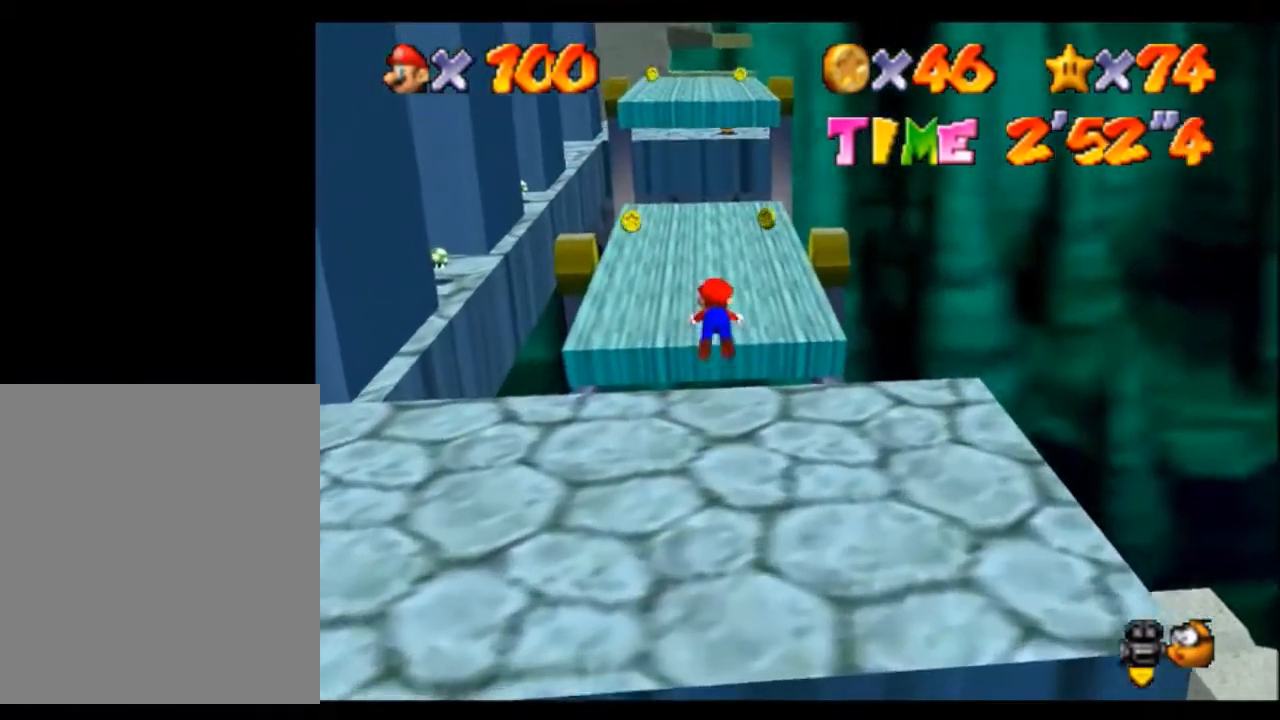
{"buttons": ["A"], "left_stick": "down-left", "events": [[66, "B", "up"], [200, "left_stick", "down"], [333, "B", "down"], [433, "B", "up"], [500, "left_stick", "down-left"]]}
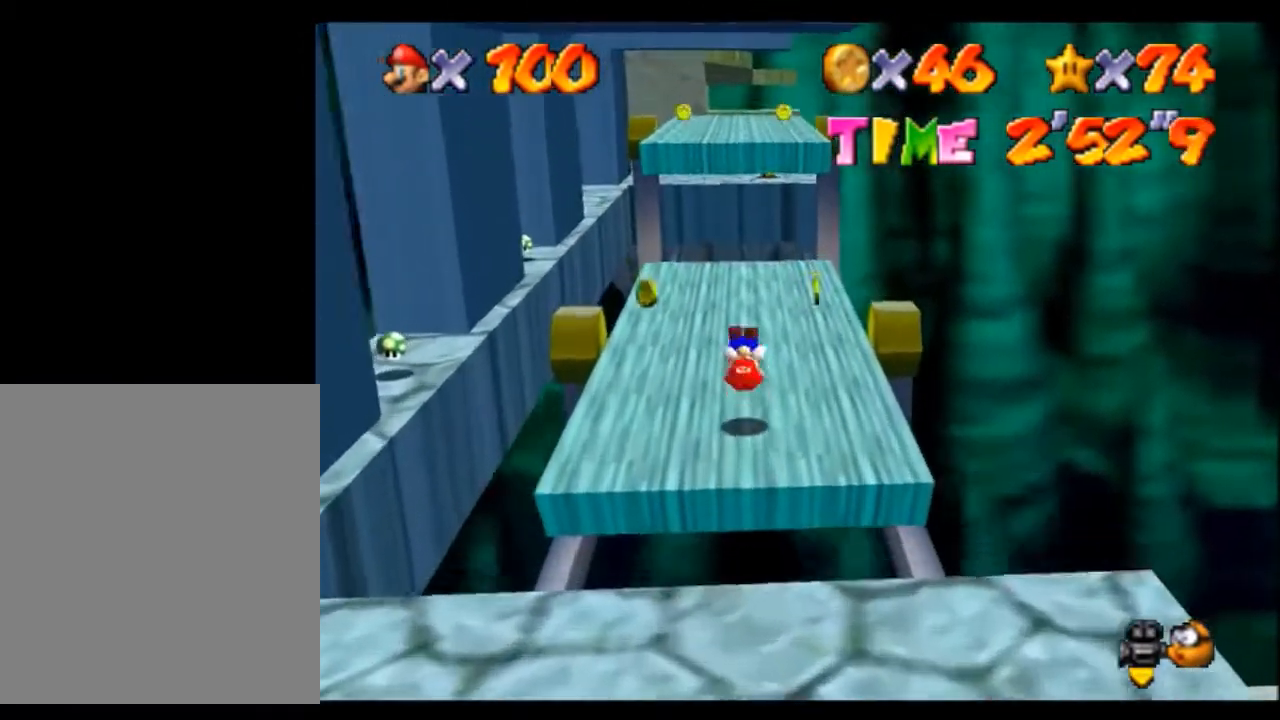
{"buttons": ["A"], "left_stick": "down", "events": [[167, "C_RIGHT", "down"], [267, "C_RIGHT", "up"], [300, "left_stick", "center"], [334, "C_RIGHT", "down"], [434, "C_RIGHT", "up"], [501, "left_stick", "down"]]}
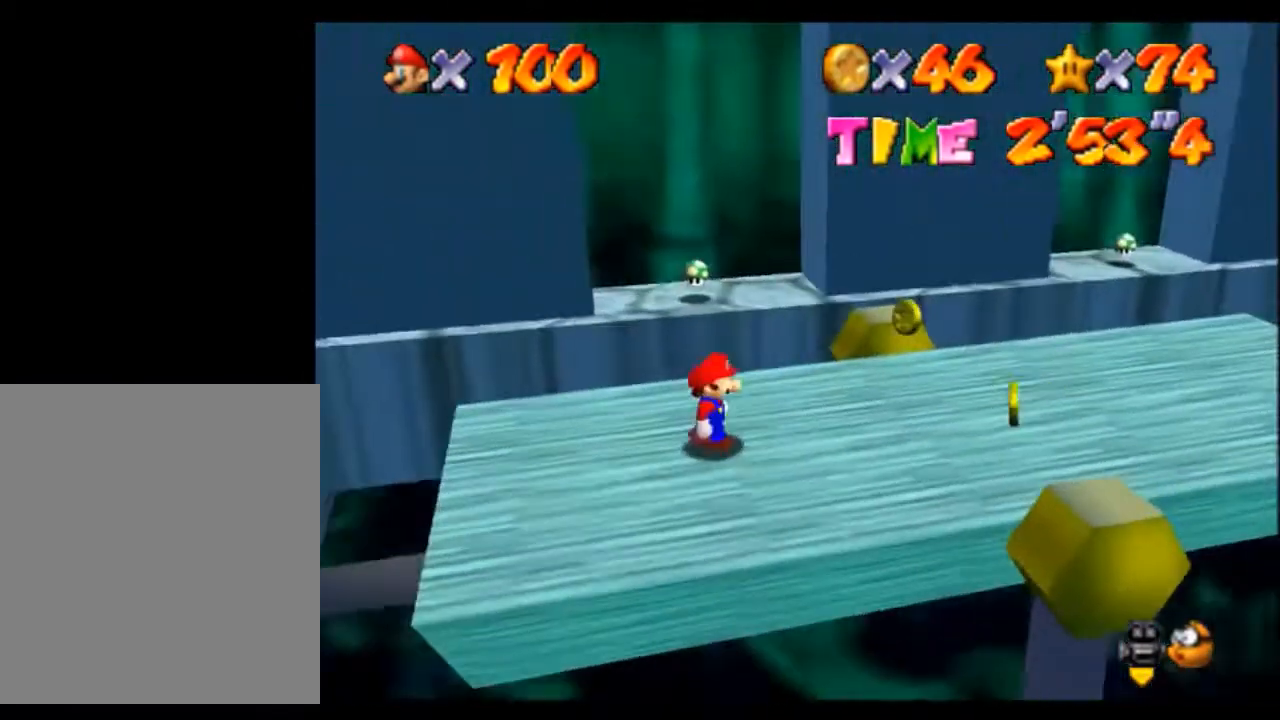
{"buttons": ["A"], "left_stick": "center", "events": [[267, "left_stick", "center"]]}
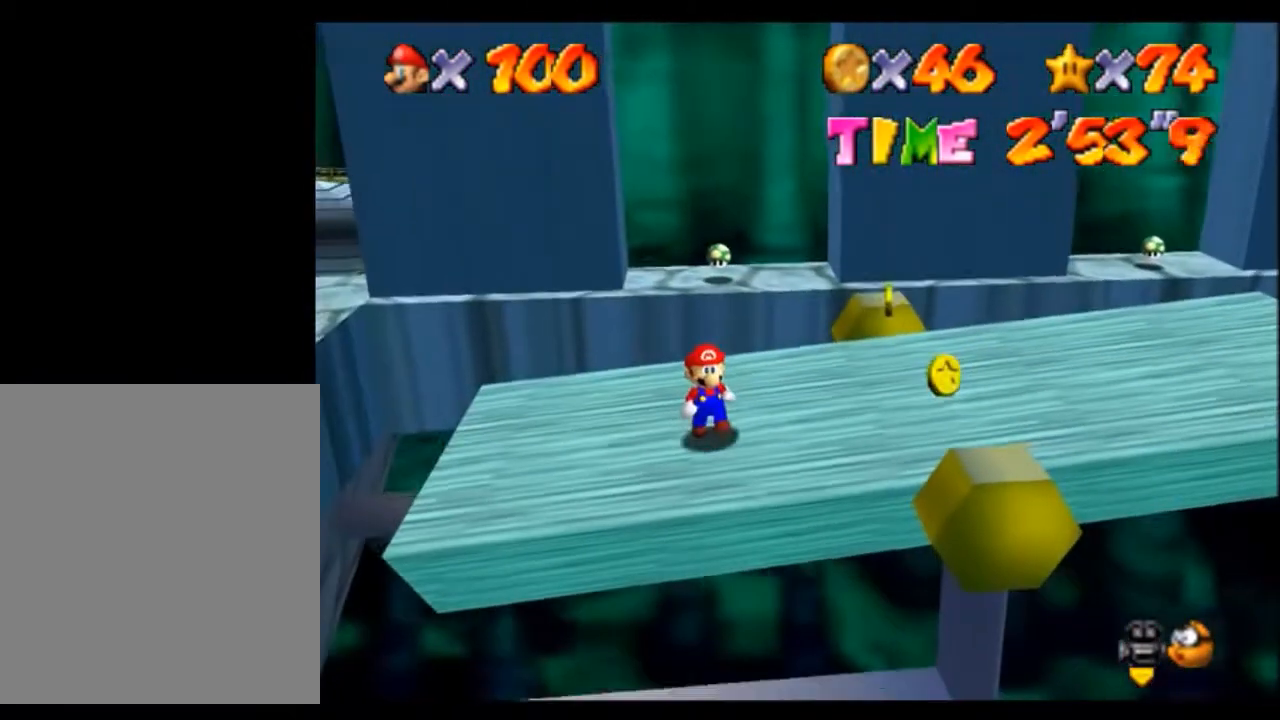
{"buttons": ["A"], "left_stick": "center", "events": []}
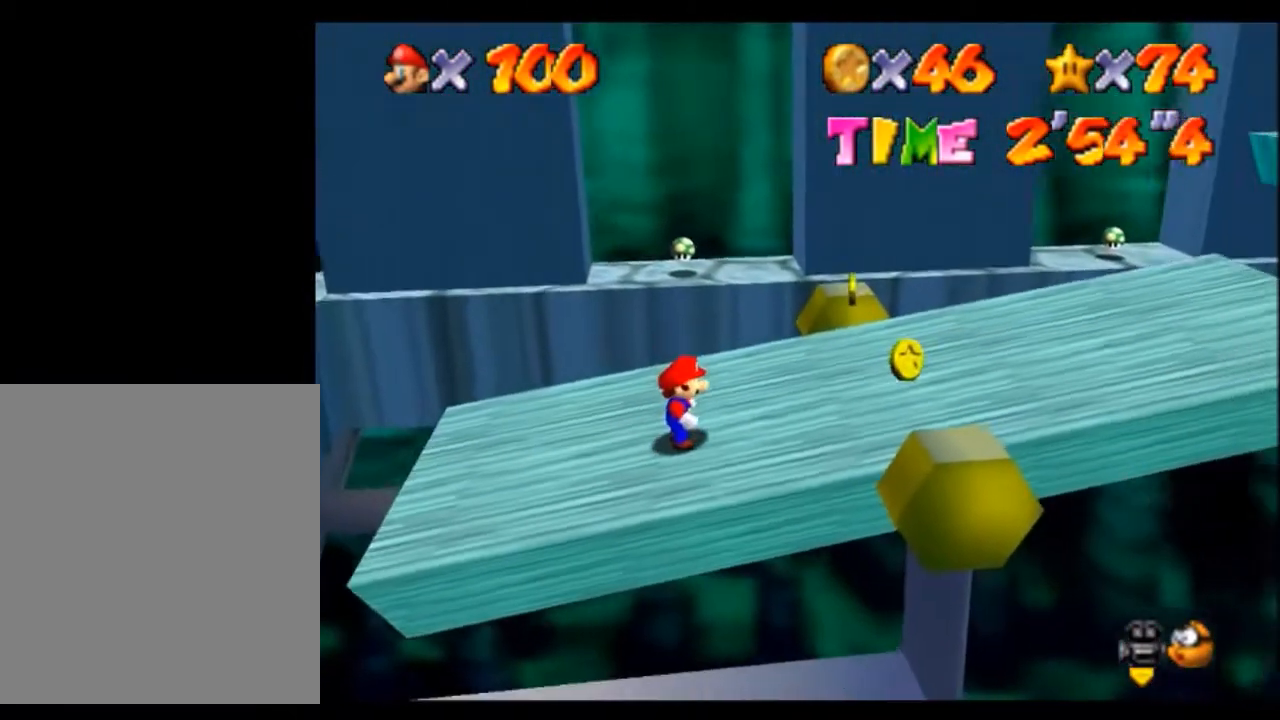
{"buttons": ["A"], "left_stick": "center", "events": []}
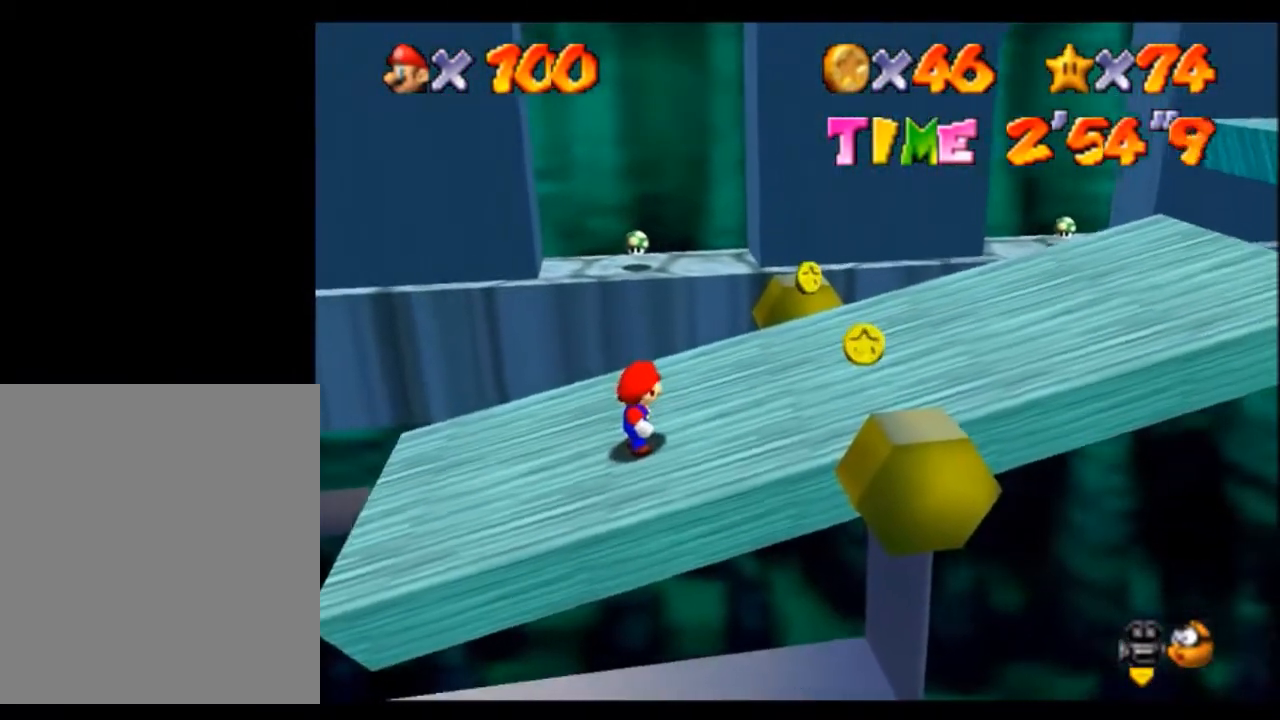
{"buttons": ["A"], "left_stick": "center", "events": []}
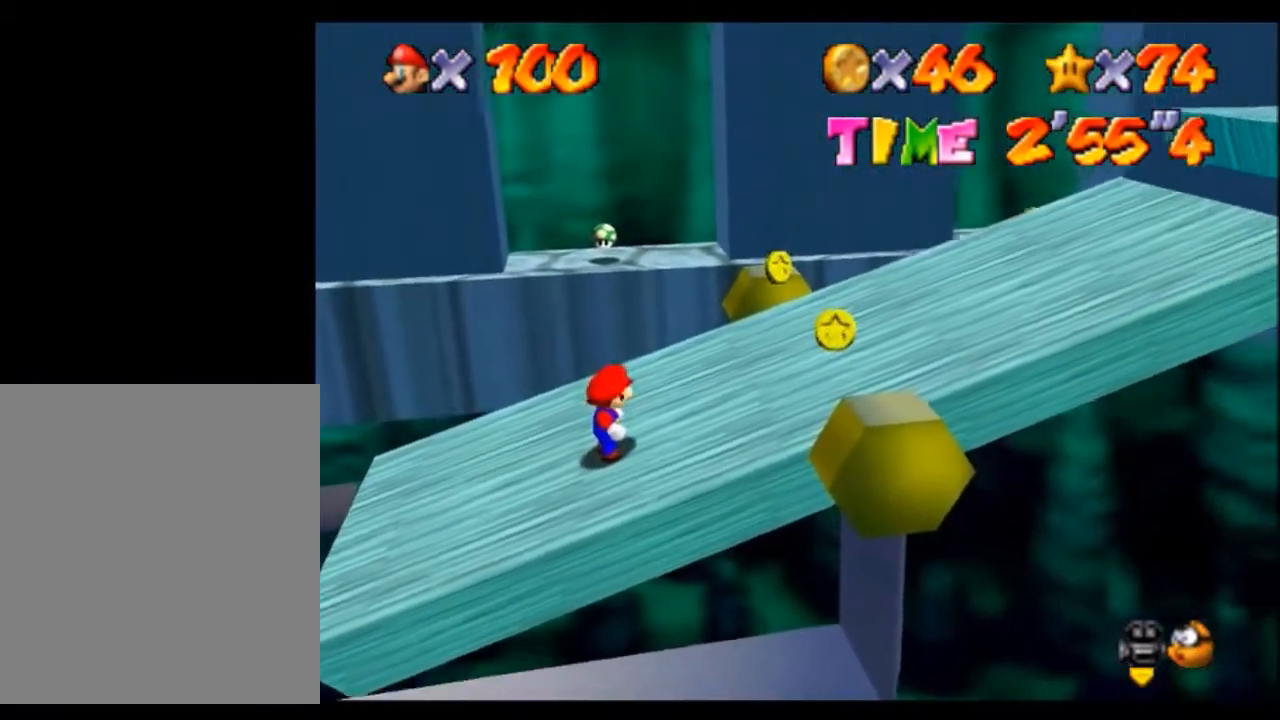
{"buttons": ["A"], "left_stick": "center", "events": []}
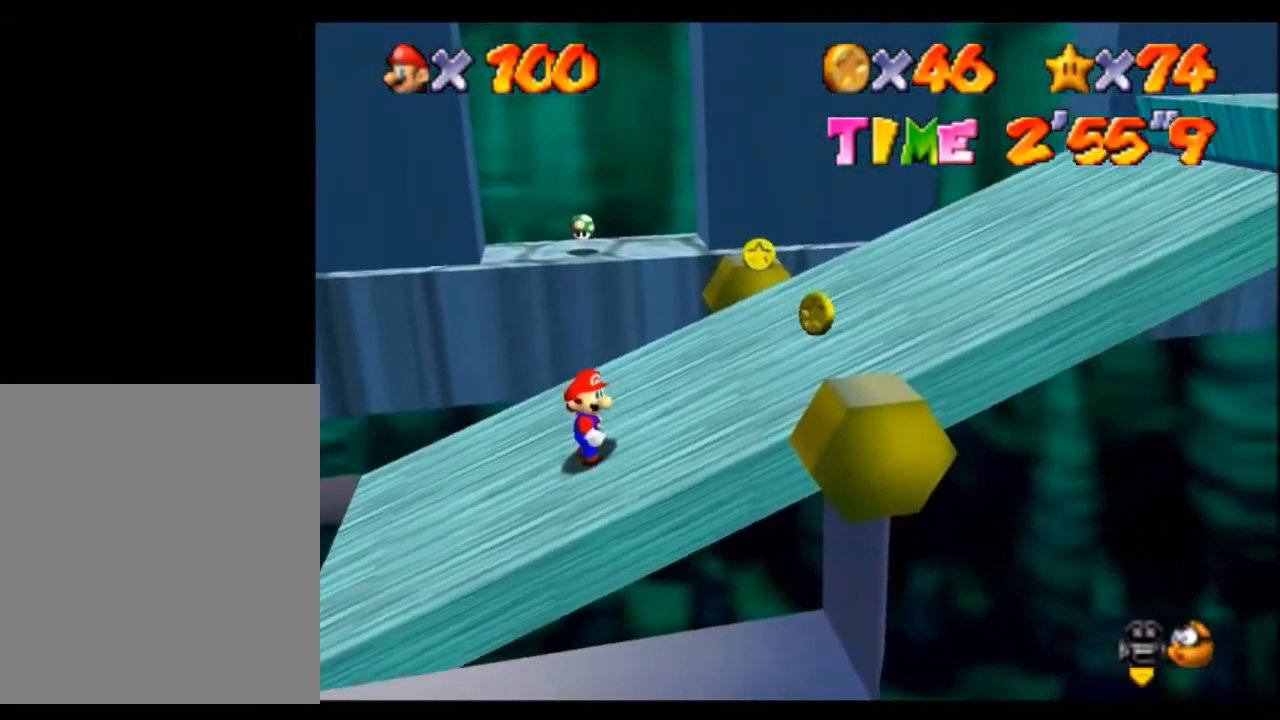
{"buttons": ["A"], "left_stick": "center", "events": []}
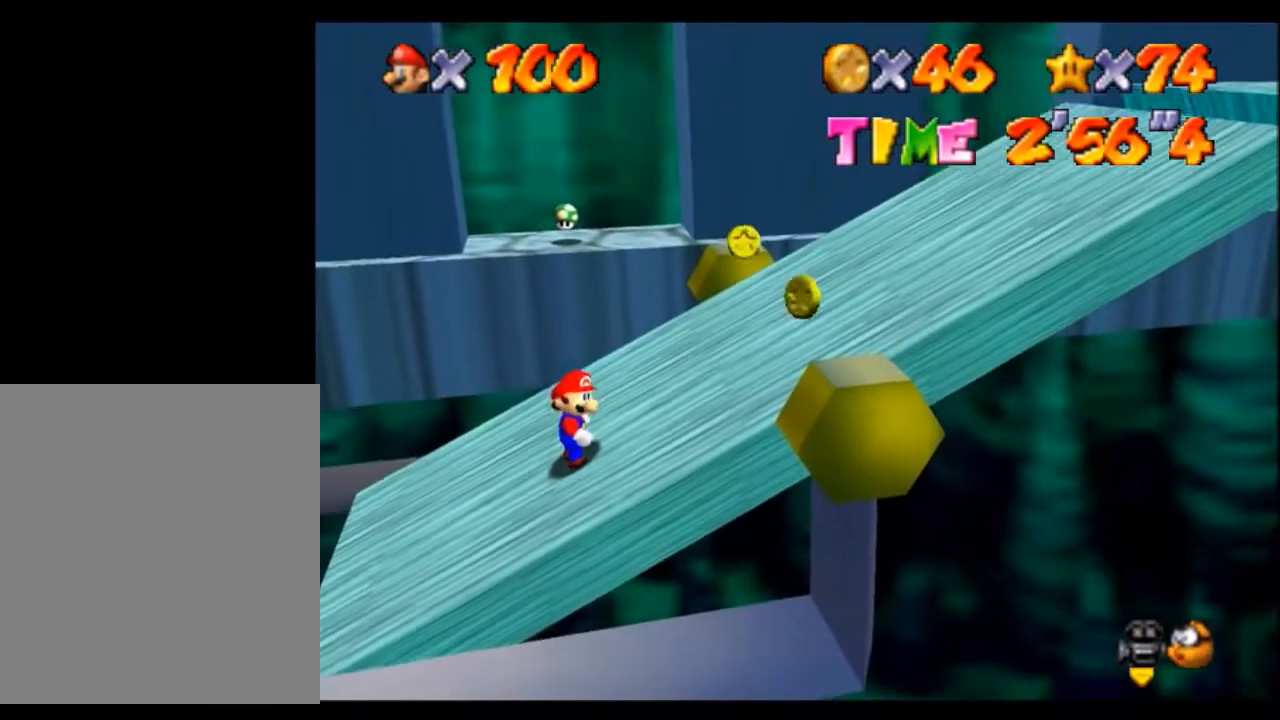
{"buttons": ["A"], "left_stick": "right", "events": [[400, "left_stick", "right"]]}
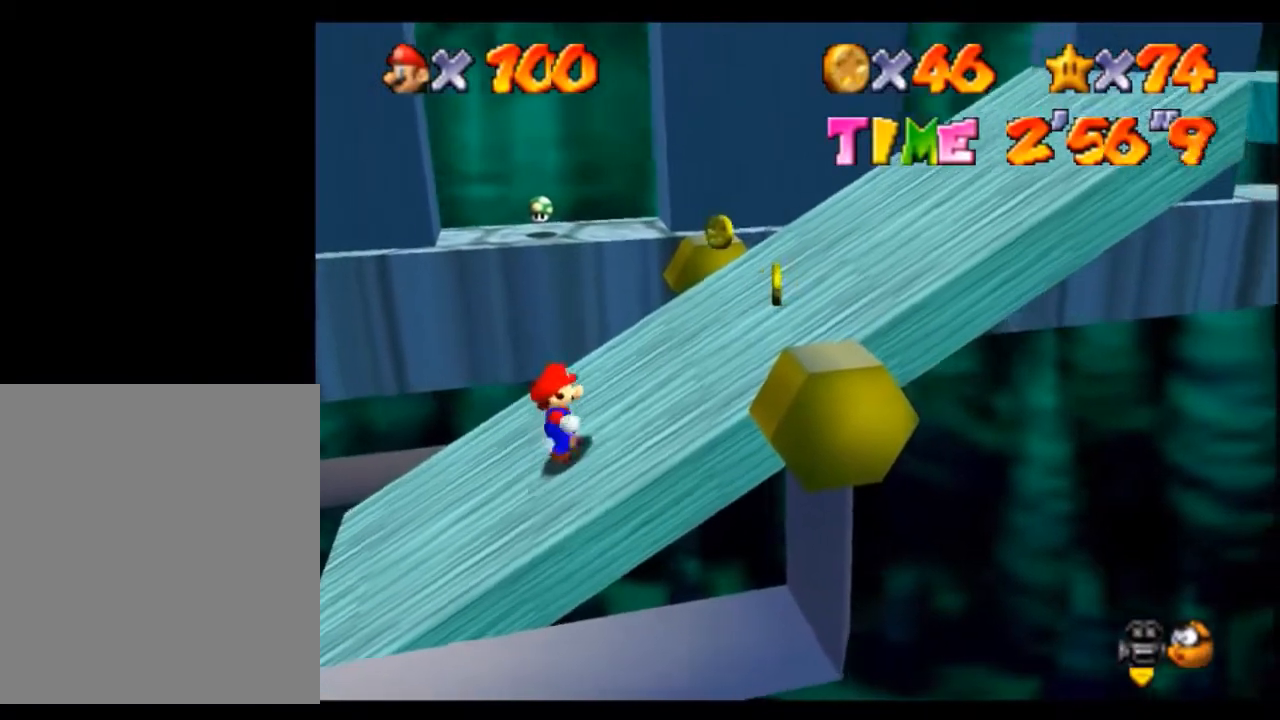
{"buttons": ["A"], "left_stick": "right", "events": [[267, "B", "down"], [401, "B", "up"]]}
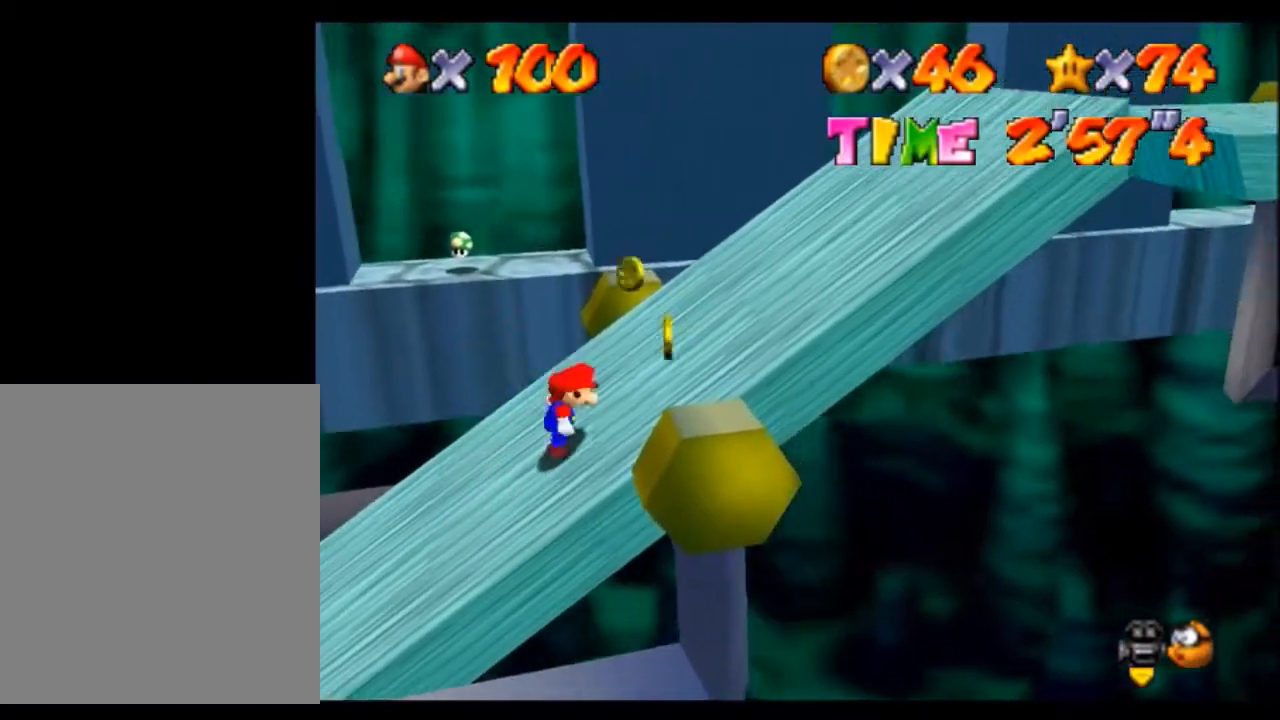
{"buttons": ["A"], "left_stick": "right", "events": [[300, "B", "down"], [433, "B", "up"]]}
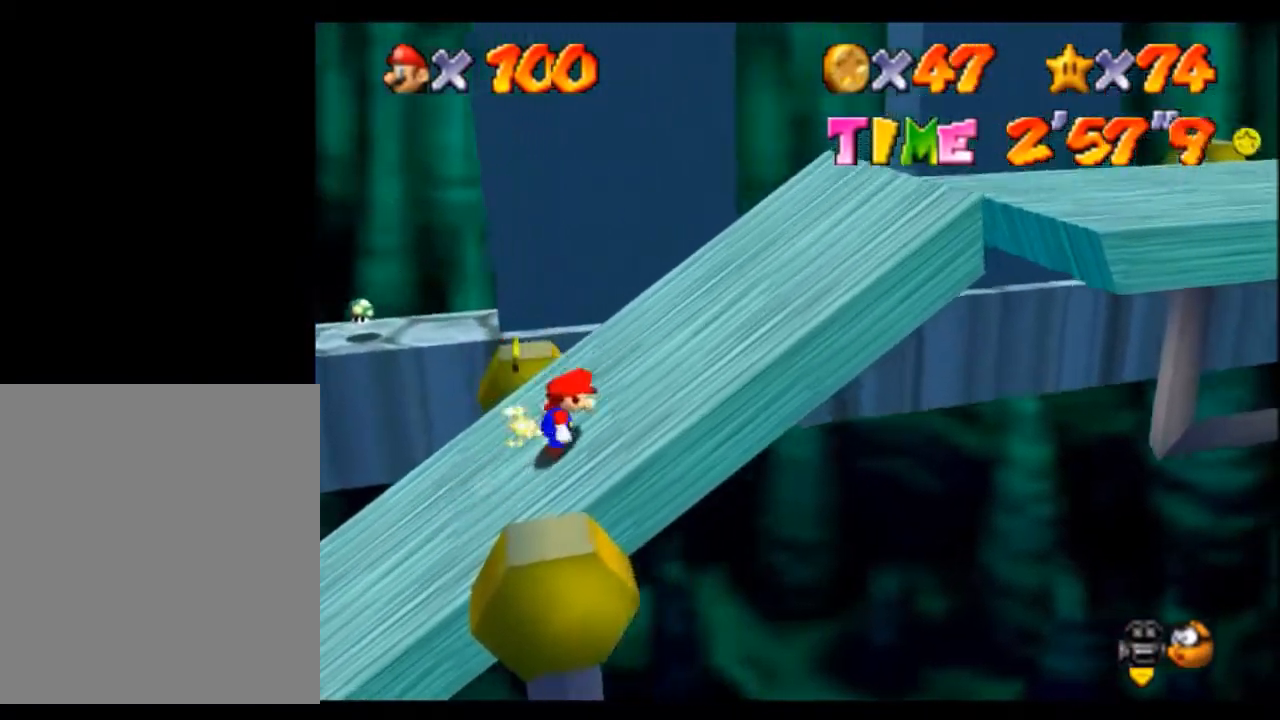
{"buttons": ["A", "B"], "left_stick": "right", "events": [[501, "B", "down"]]}
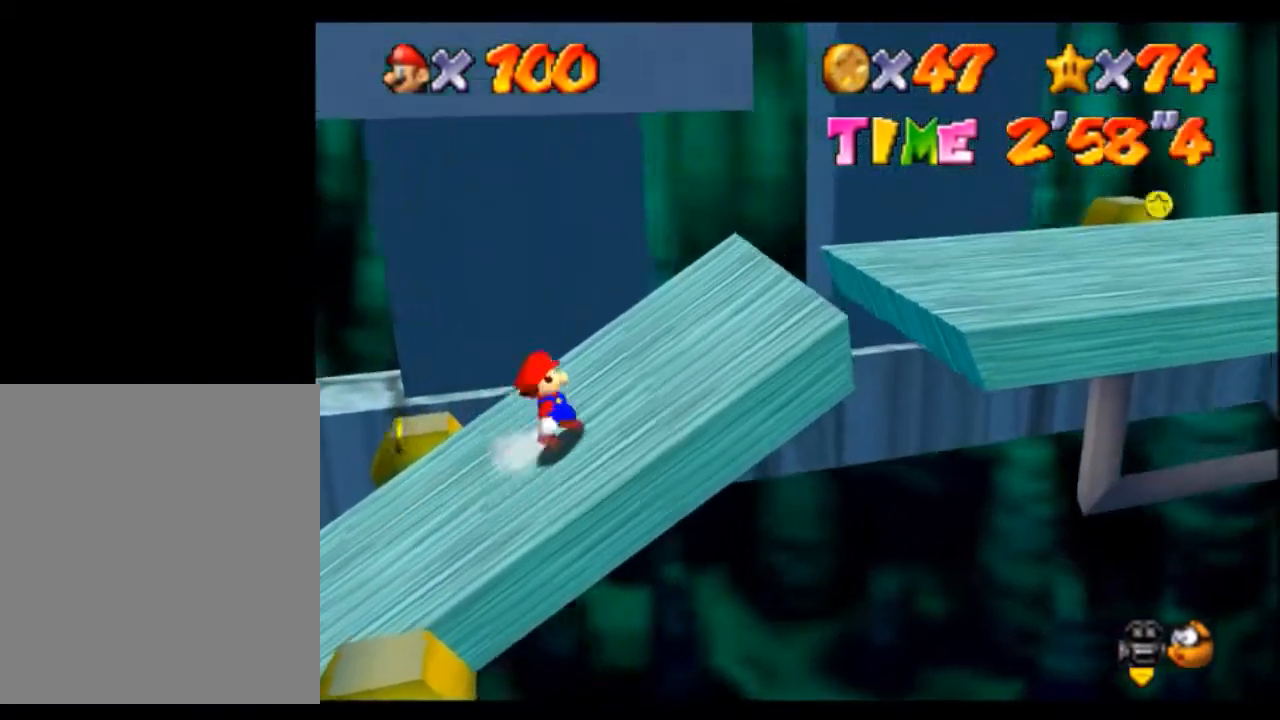
{"buttons": ["A"], "left_stick": "right", "events": [[133, "B", "up"]]}
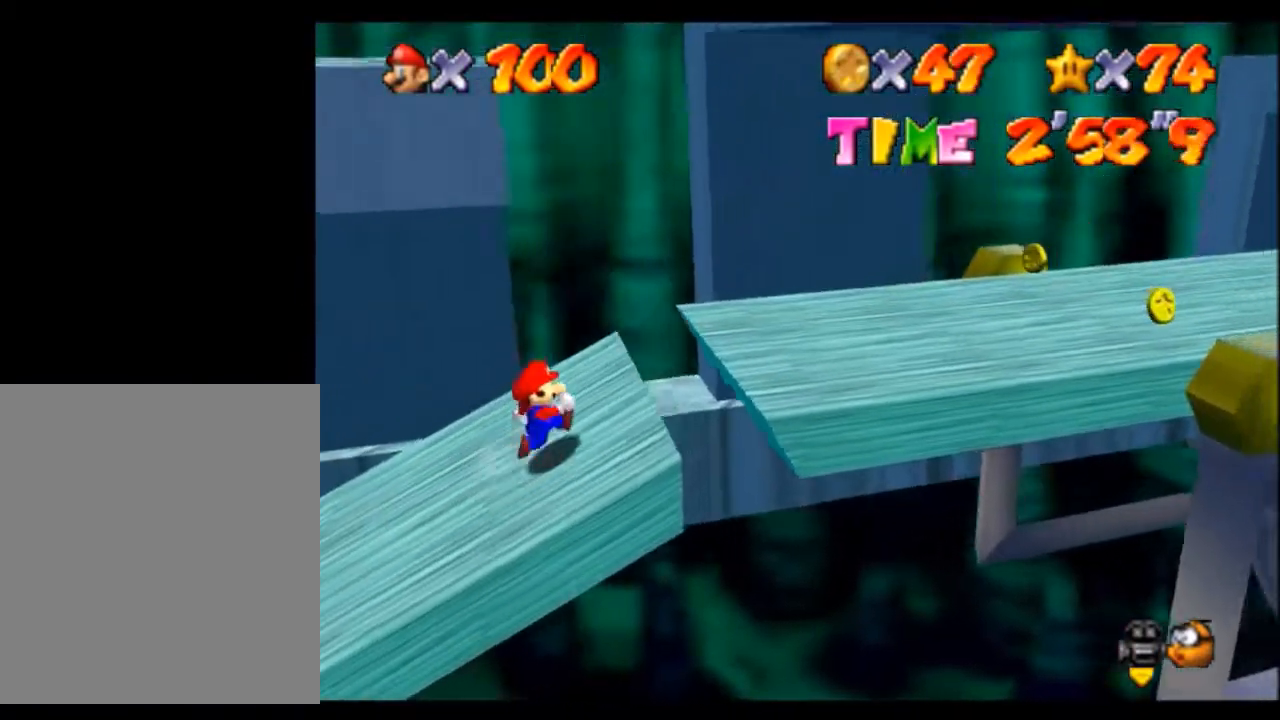
{"buttons": ["A"], "left_stick": "up-right", "events": [[267, "B", "down"], [367, "B", "up"], [434, "left_stick", "up-right"]]}
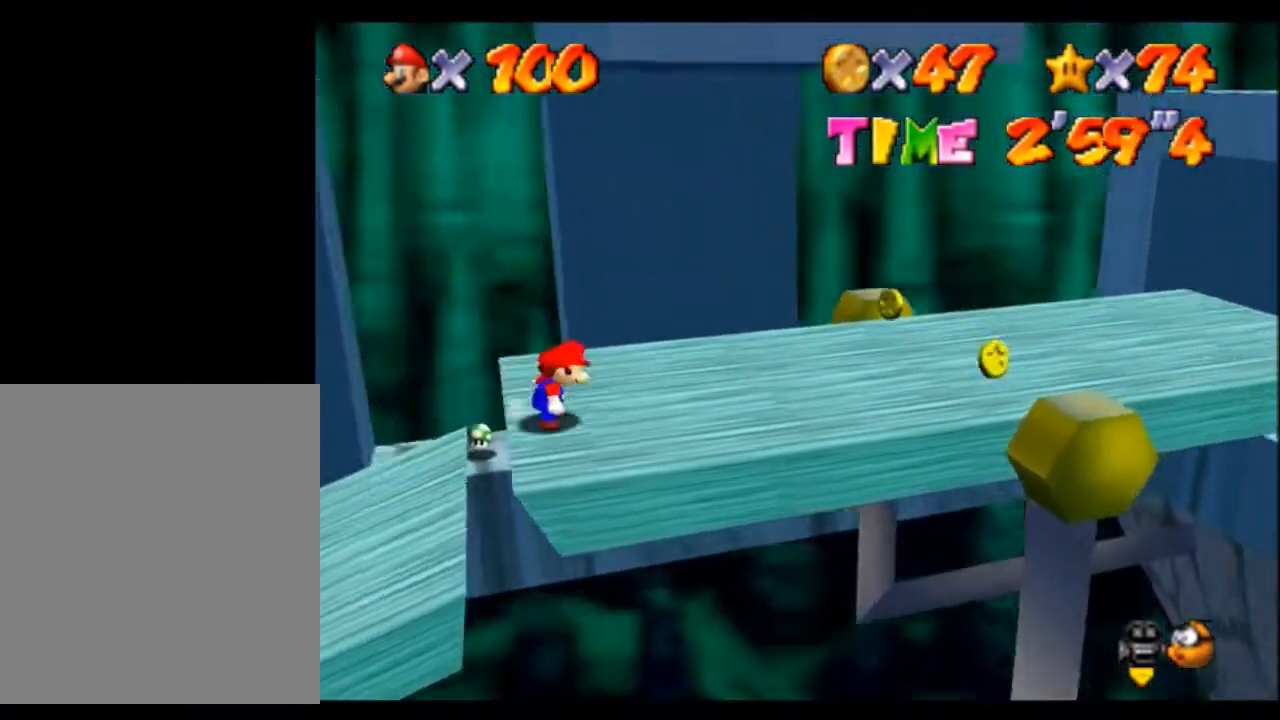
{"buttons": ["A"], "left_stick": "right", "events": [[200, "left_stick", "right"]]}